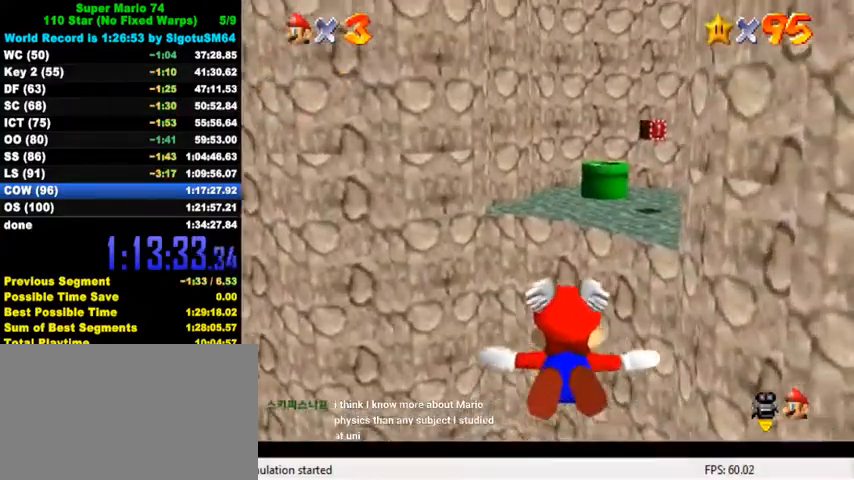
Gameplay with keyboard; each line is a JSON object with the keys held at the frame after it. "events" lists presses ("down") and releases ("up") of "a", "c", "ctrl", "d", "down", "left", "return", "right", "s", "shift", "up", "w", "x" and "y" between this image and that frame as [ms after this image, input, new state], when the widget could be followed in between. No other keys are recorded. Mouse input is not recorded.
{"keys": ["right", "up"], "events": [[134, "up", "up"], [300, "right", "down"], [400, "up", "down"]]}
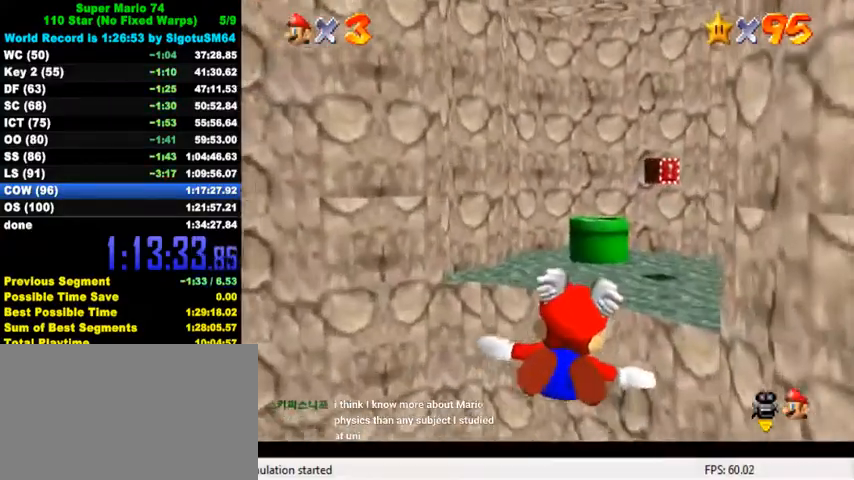
{"keys": ["up"], "events": [[100, "right", "up"], [100, "up", "up"], [434, "up", "down"]]}
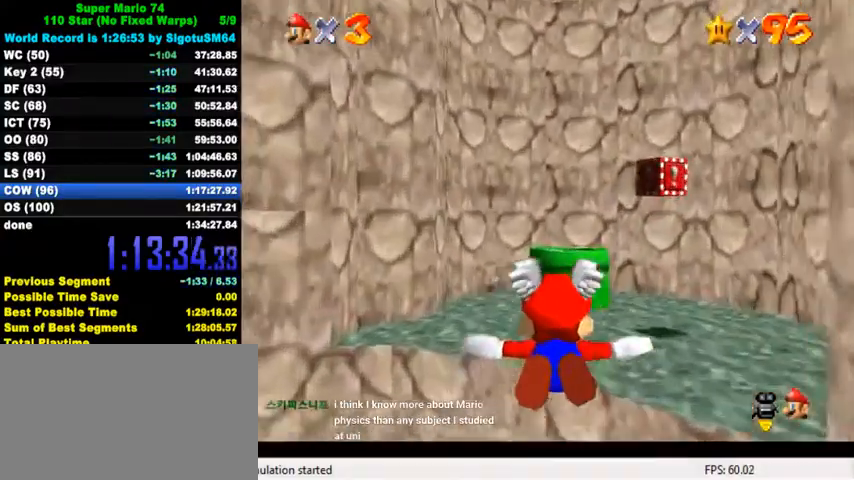
{"keys": ["right", "up"], "events": [[100, "up", "up"], [400, "right", "down"], [434, "up", "down"]]}
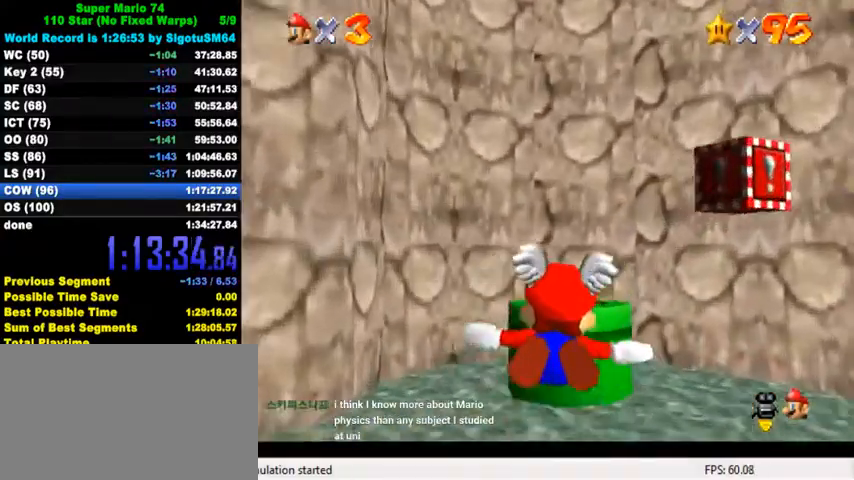
{"keys": [], "events": [[100, "right", "up"], [367, "up", "up"]]}
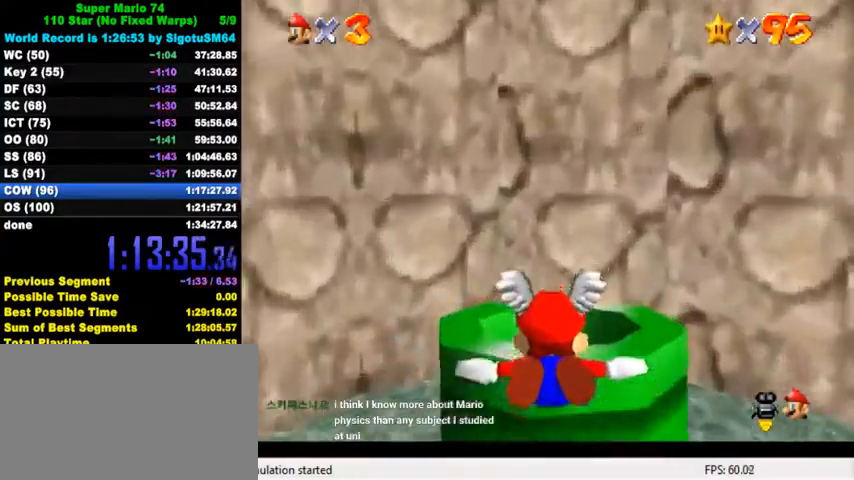
{"keys": ["shift", "up", "y"], "events": [[34, "up", "down"], [67, "right", "down"], [200, "right", "up"], [234, "y", "down"], [300, "shift", "down"]]}
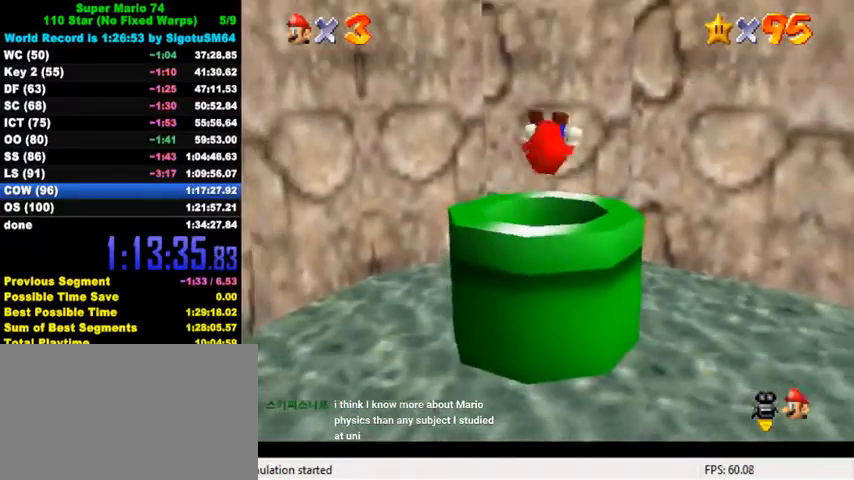
{"keys": [], "events": [[34, "shift", "up"], [34, "up", "up"], [34, "y", "up"]]}
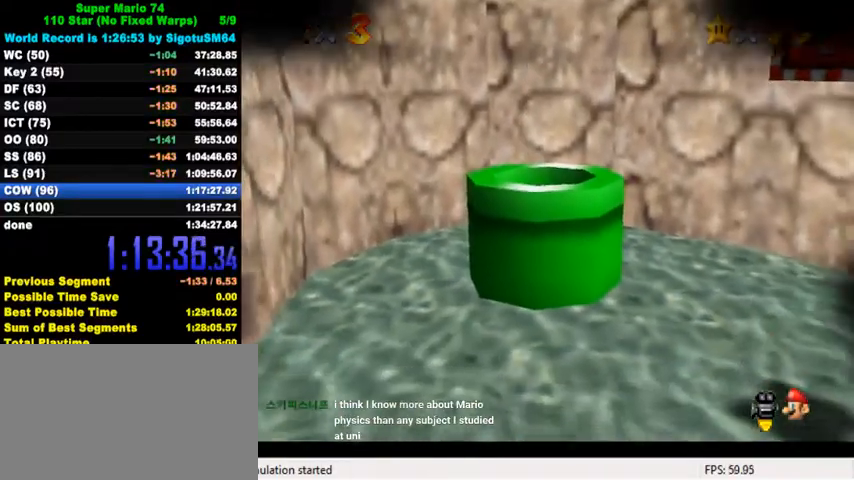
{"keys": [], "events": []}
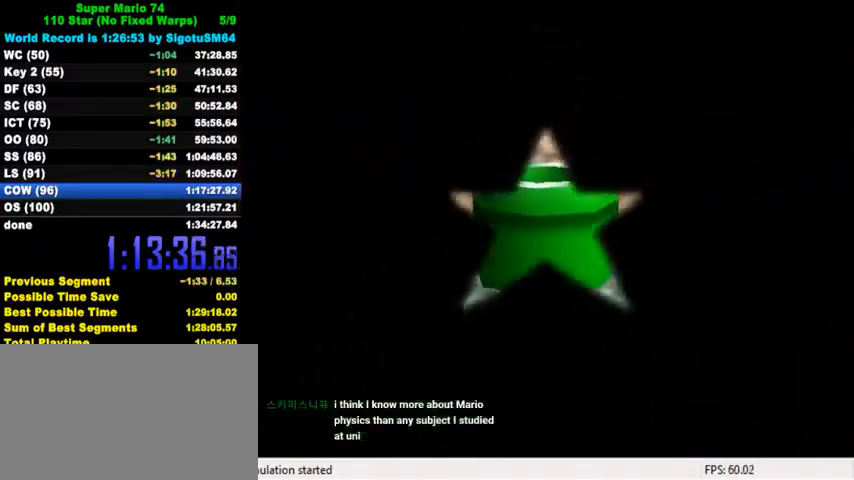
{"keys": [], "events": []}
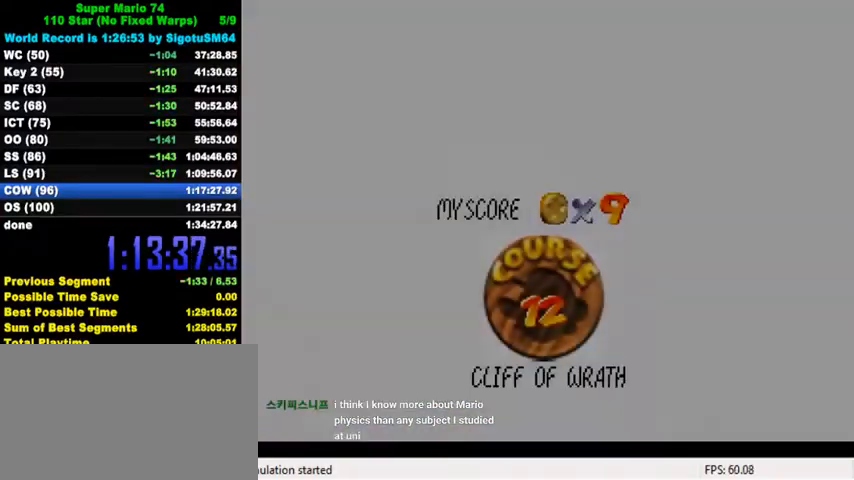
{"keys": [], "events": [[100, "ctrl", "down"], [100, "shift", "down"], [200, "ctrl", "up"], [200, "shift", "up"], [267, "ctrl", "down"], [267, "shift", "down"], [334, "shift", "up"], [367, "ctrl", "up"], [434, "ctrl", "down"], [434, "shift", "down"], [500, "ctrl", "up"], [500, "shift", "up"]]}
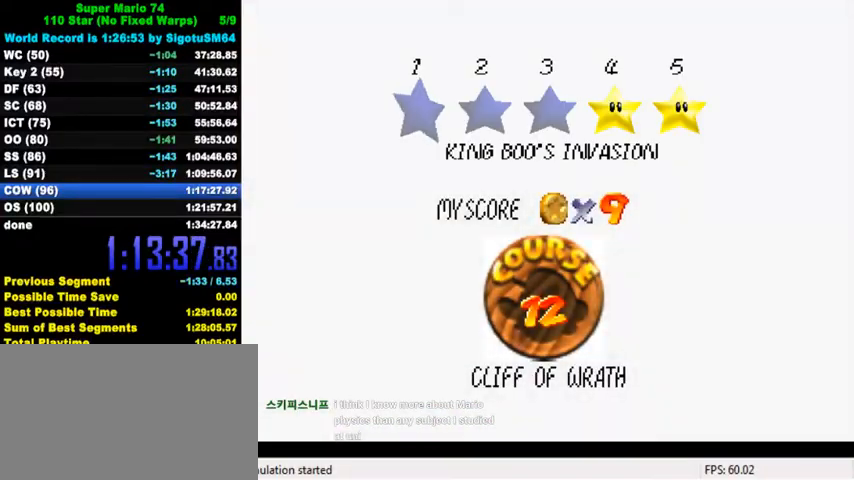
{"keys": [], "events": [[67, "ctrl", "down"], [67, "shift", "down"], [167, "ctrl", "up"], [167, "shift", "up"], [234, "ctrl", "down"], [234, "shift", "down"], [300, "shift", "up"], [334, "ctrl", "up"], [400, "ctrl", "down"], [400, "shift", "down"], [467, "ctrl", "up"], [467, "shift", "up"]]}
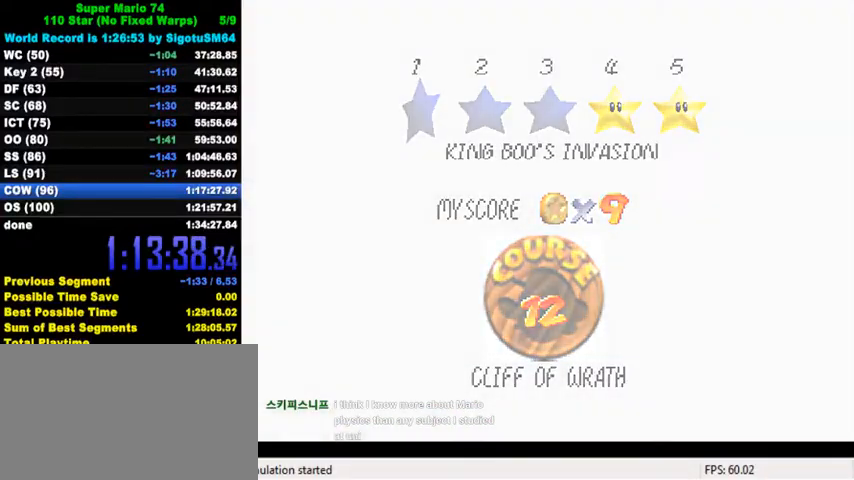
{"keys": [], "events": [[34, "ctrl", "down"], [34, "shift", "down"], [167, "shift", "up"], [200, "ctrl", "up"]]}
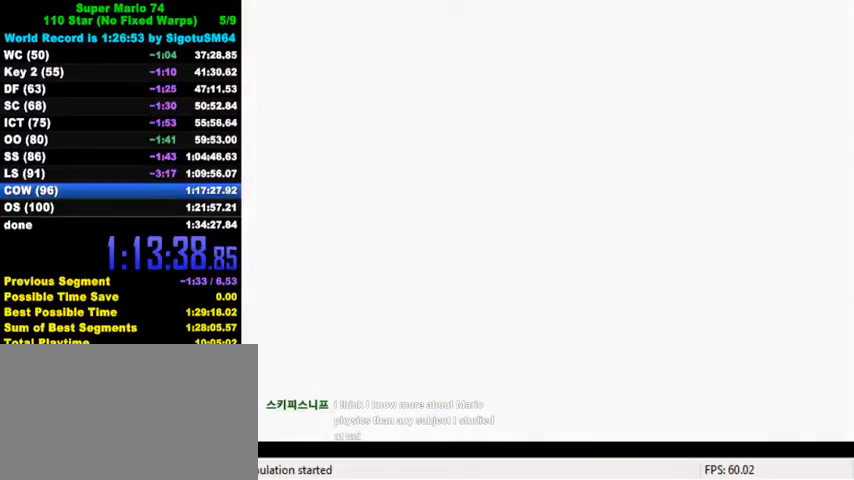
{"keys": [], "events": [[167, "c", "down"], [200, "s", "down"], [367, "c", "up"], [400, "s", "up"]]}
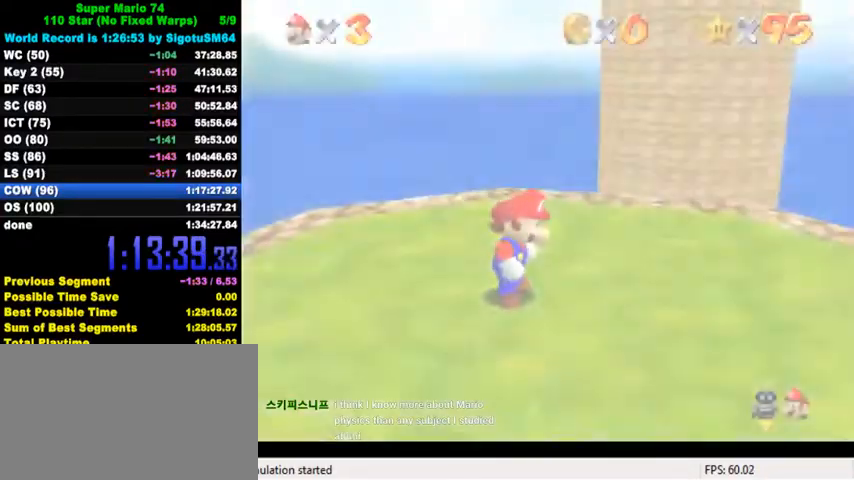
{"keys": ["right"], "events": [[134, "right", "down"]]}
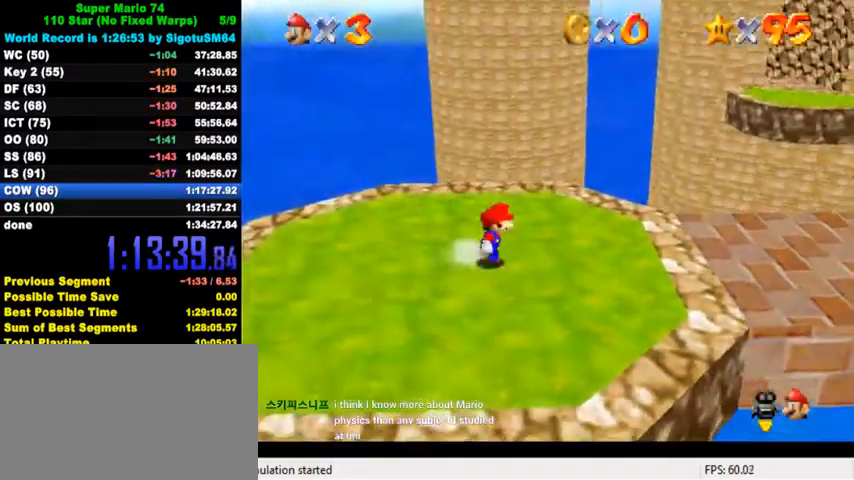
{"keys": ["right"], "events": [[67, "y", "down"], [100, "shift", "down"], [234, "shift", "up"], [234, "y", "up"], [334, "a", "down"], [434, "a", "up"]]}
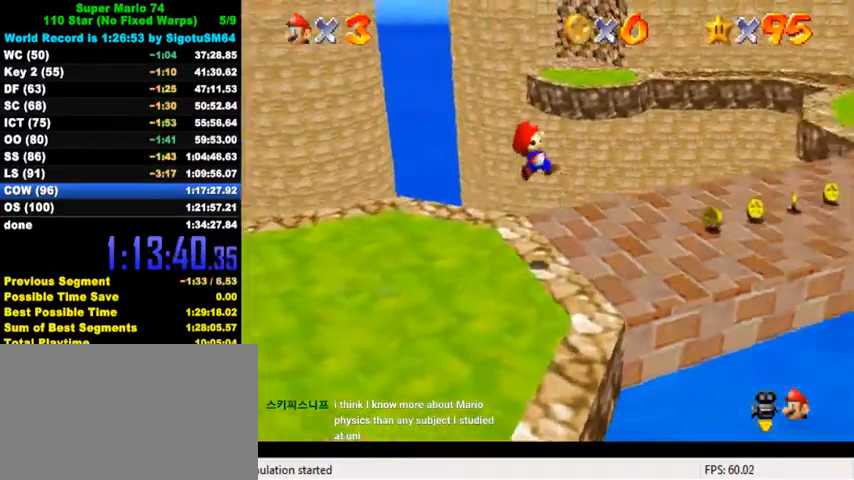
{"keys": ["up"], "events": [[34, "a", "down"], [67, "a", "up"], [67, "up", "down"], [134, "a", "down"], [234, "a", "up"], [267, "right", "up"]]}
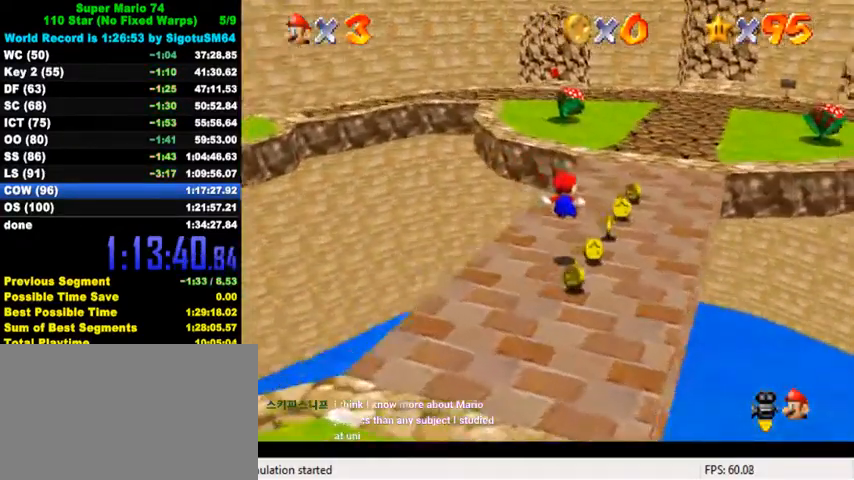
{"keys": ["ctrl", "shift", "up"], "events": [[400, "ctrl", "down"], [400, "shift", "down"]]}
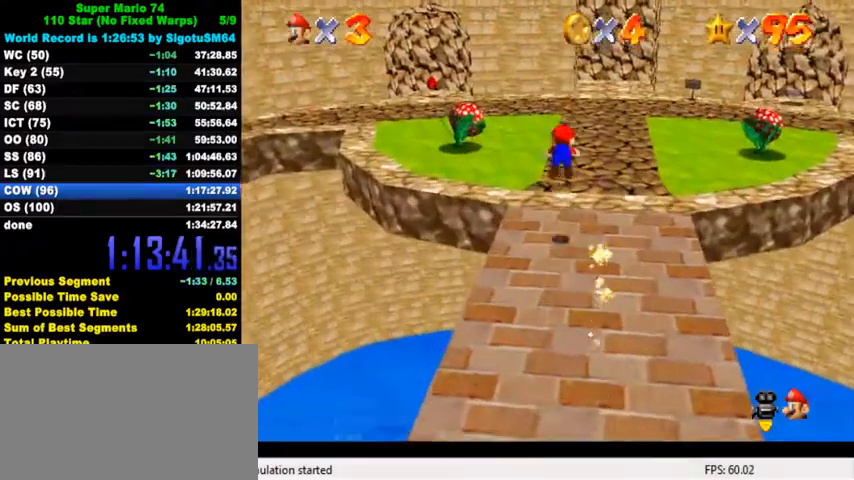
{"keys": ["d", "up"], "events": [[67, "ctrl", "up"], [67, "shift", "up"], [267, "d", "down"], [334, "d", "up"], [400, "d", "down"]]}
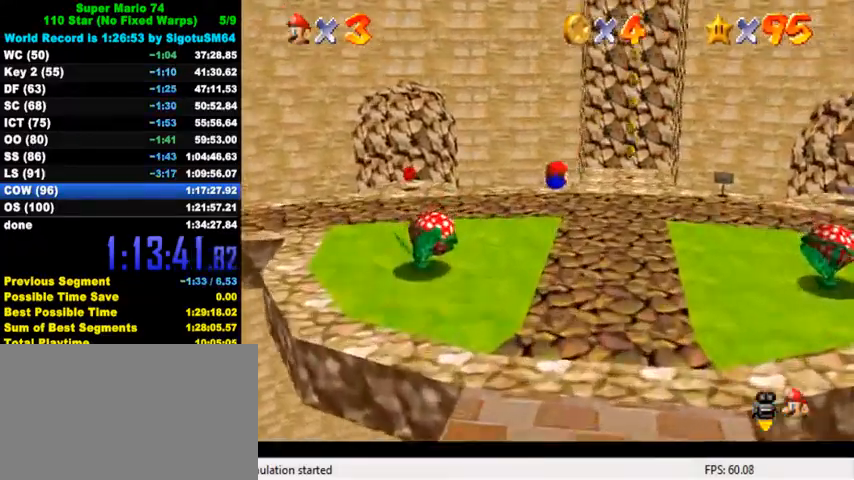
{"keys": ["right", "up"], "events": [[34, "d", "up"], [67, "right", "down"], [267, "ctrl", "down"], [334, "shift", "down"], [467, "ctrl", "up"], [467, "shift", "up"]]}
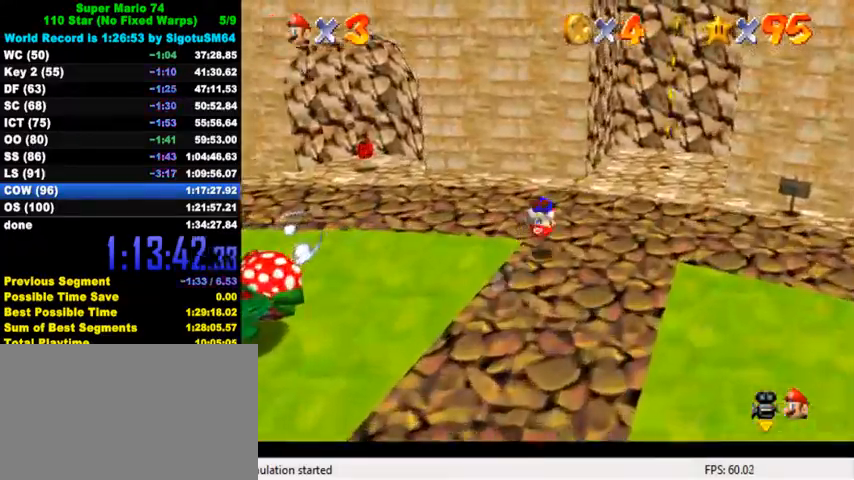
{"keys": ["right", "up"], "events": []}
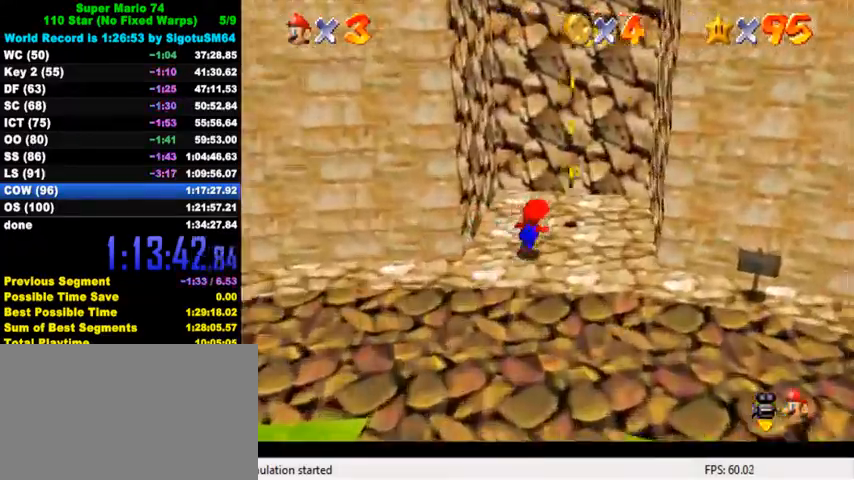
{"keys": ["left", "shift"], "events": [[100, "left", "down"], [100, "right", "up"], [100, "up", "up"], [167, "shift", "down"]]}
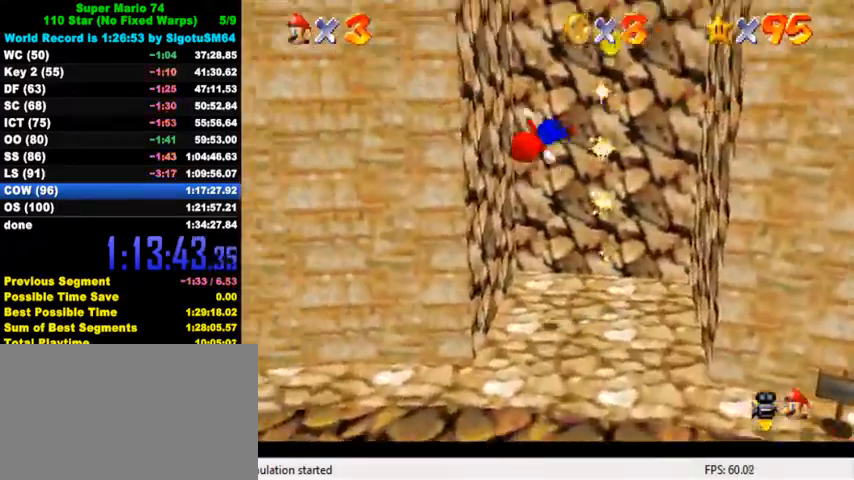
{"keys": ["right", "shift", "up"], "events": [[100, "shift", "up"], [167, "left", "up"], [167, "right", "down"], [200, "shift", "down"], [467, "up", "down"]]}
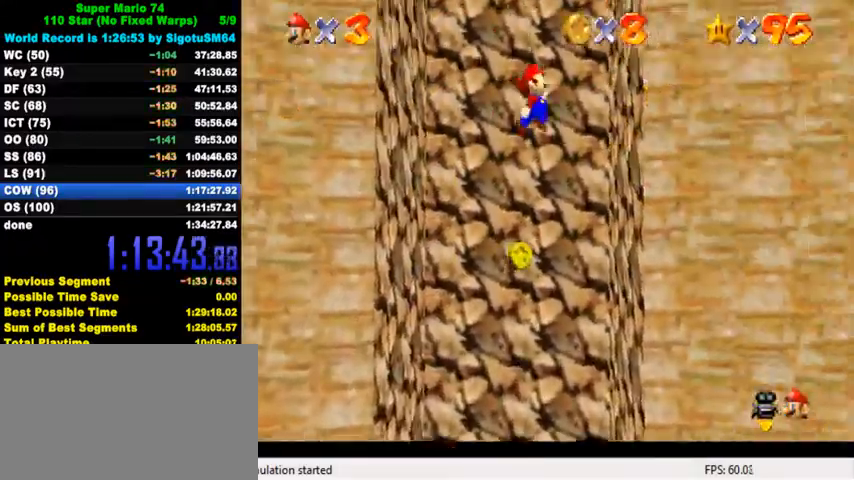
{"keys": ["left"], "events": [[100, "shift", "up"], [134, "up", "up"], [167, "left", "down"], [167, "right", "up"], [167, "shift", "down"], [467, "shift", "up"]]}
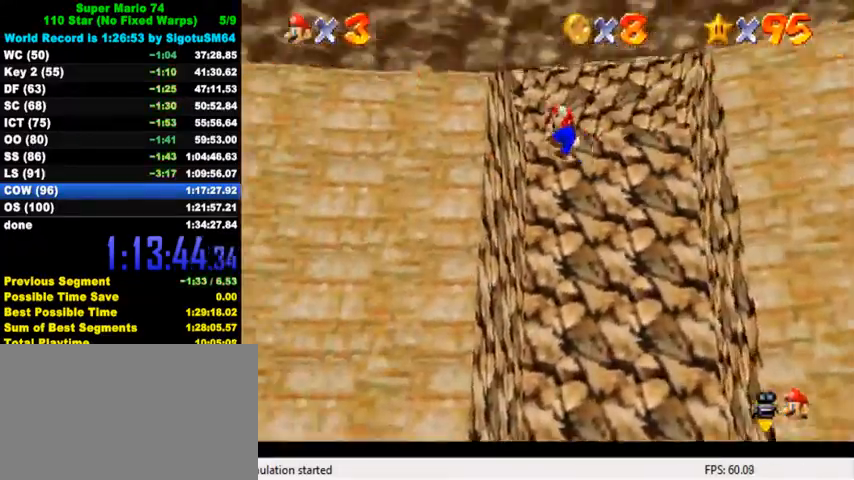
{"keys": ["down"], "events": [[100, "down", "down"], [100, "right", "down"], [134, "left", "up"], [134, "shift", "down"], [267, "right", "up"], [367, "w", "down"], [467, "shift", "up"], [500, "w", "up"]]}
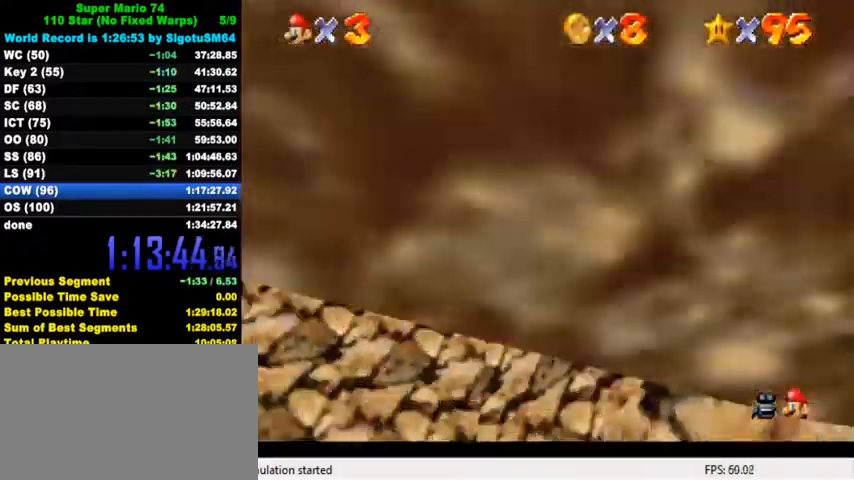
{"keys": ["right"], "events": [[167, "right", "down"], [367, "down", "up"], [367, "right", "up"], [500, "right", "down"]]}
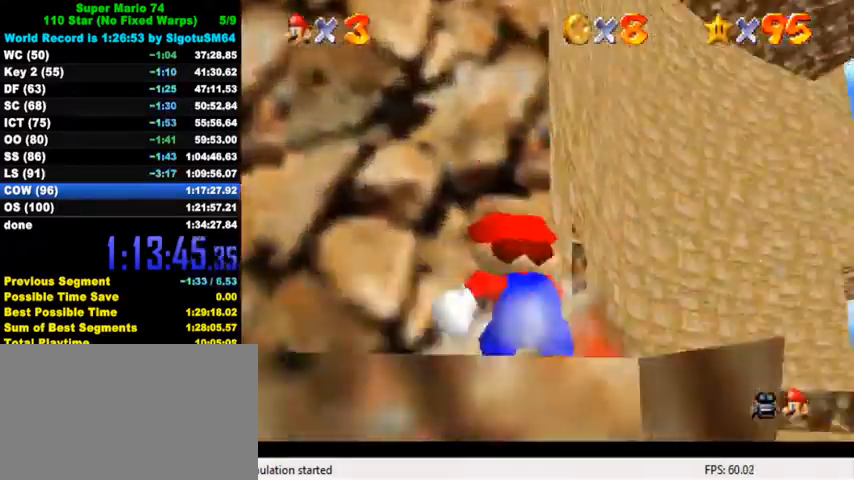
{"keys": ["right", "up"], "events": [[234, "up", "down"]]}
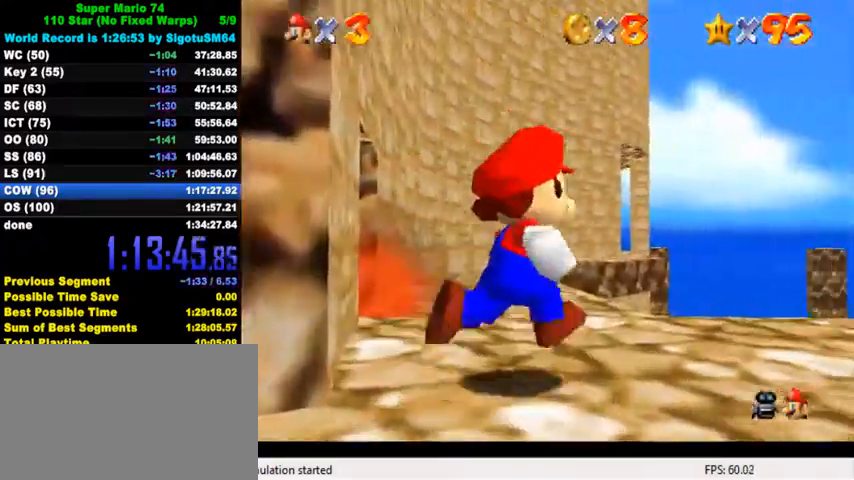
{"keys": ["up"], "events": [[100, "right", "up"]]}
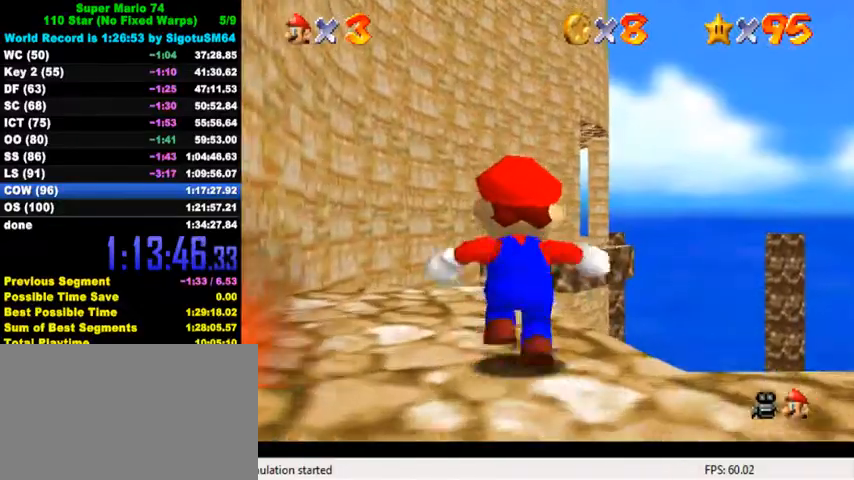
{"keys": ["right", "shift", "up", "y"], "events": [[100, "y", "down"], [167, "shift", "down"], [200, "right", "down"]]}
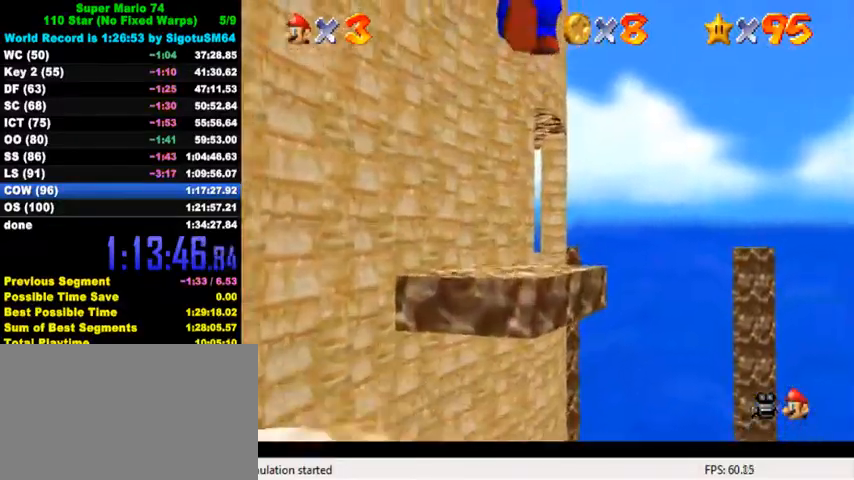
{"keys": ["right", "up", "y"], "events": [[100, "right", "up"], [400, "shift", "up"], [434, "right", "down"]]}
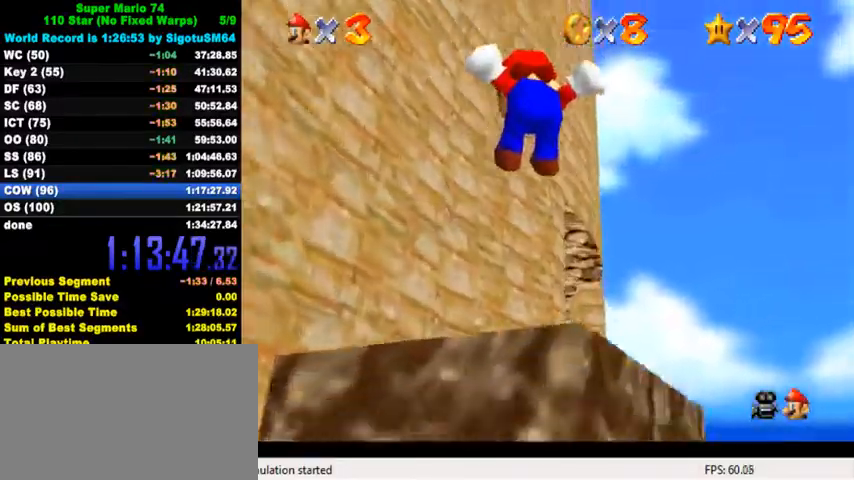
{"keys": ["up"], "events": [[234, "shift", "down"], [300, "right", "up"], [300, "shift", "up"], [367, "shift", "down"], [500, "shift", "up"], [500, "y", "up"]]}
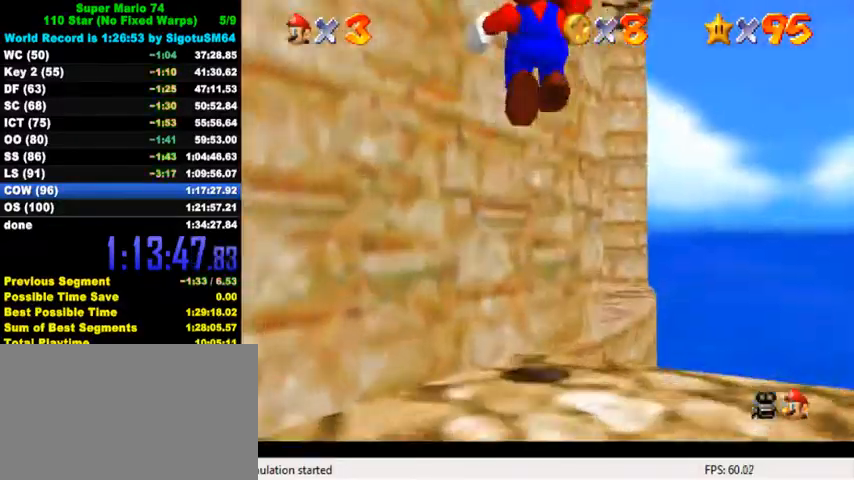
{"keys": ["a", "left"], "events": [[67, "left", "down"], [234, "a", "down"], [234, "up", "up"], [300, "a", "up"], [467, "a", "down"]]}